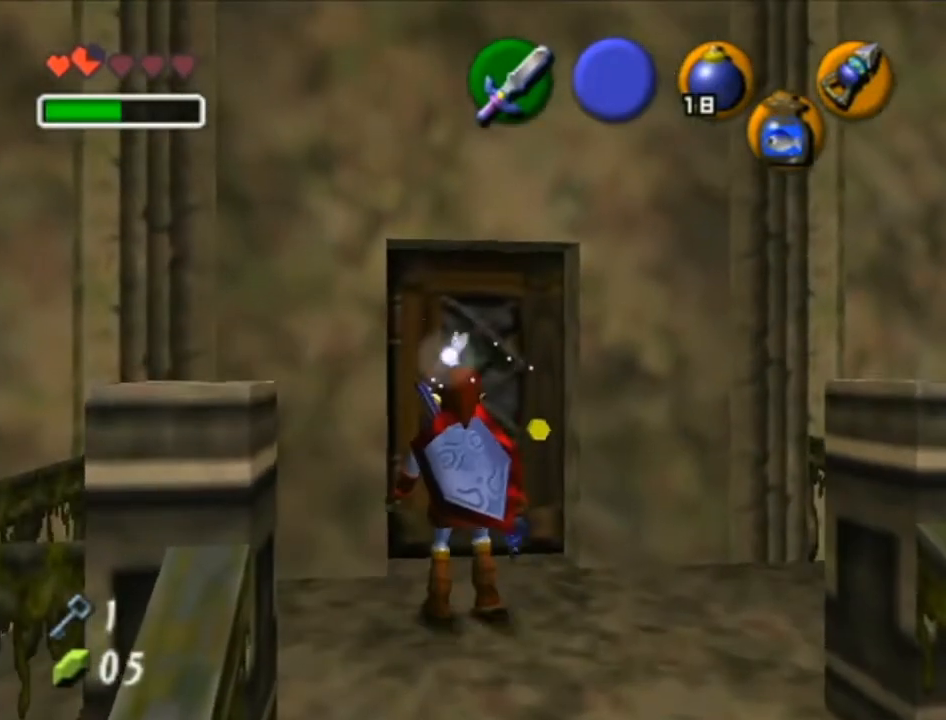
Gameplay with a controller (Nintendo layout); each line is a JSON object with the inputs held at the frame after it. "events" lists button and stick changes between this image and that frame as [ms after this image, input, new state], when the widget could be followed in between. Not read: L3 R3.
{"buttons": ["A"], "left_stick": "center", "right_stick": "center", "events": [[67, "A", "up"], [133, "left_stick", "up"], [350, "A", "down"], [350, "left_stick", "center"], [450, "A", "up"], [500, "A", "down"]]}
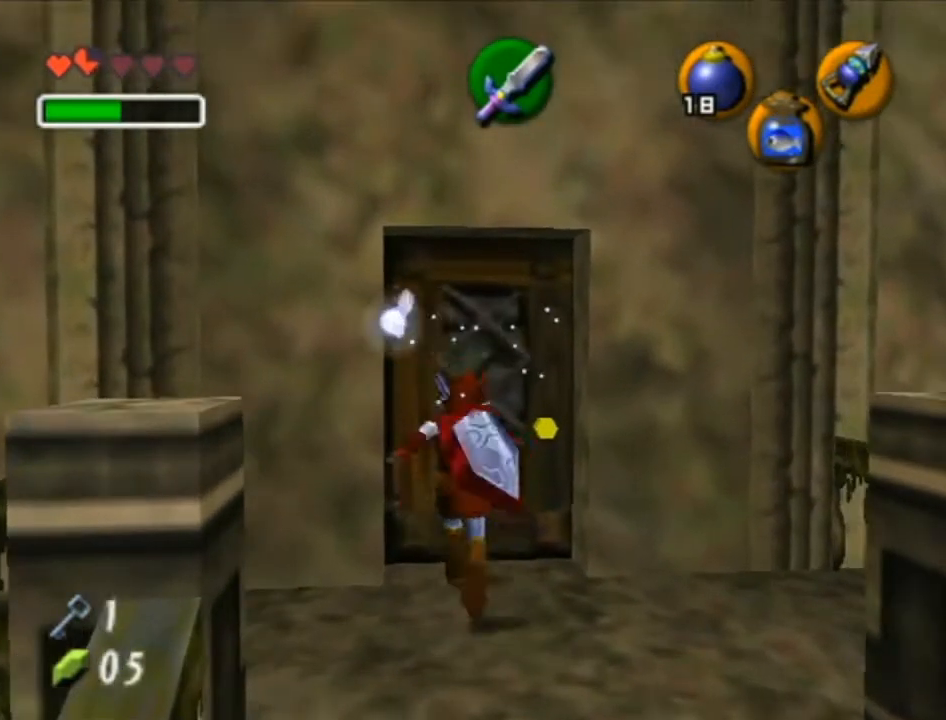
{"buttons": [], "left_stick": "center", "right_stick": "center", "events": [[67, "A", "up"]]}
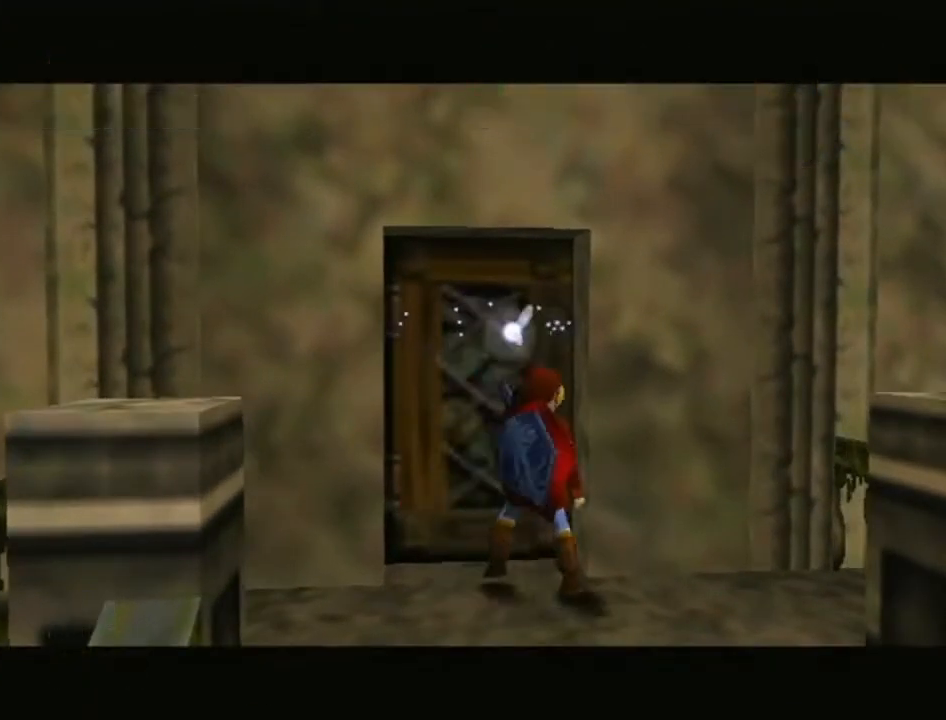
{"buttons": [], "left_stick": "center", "right_stick": "center", "events": []}
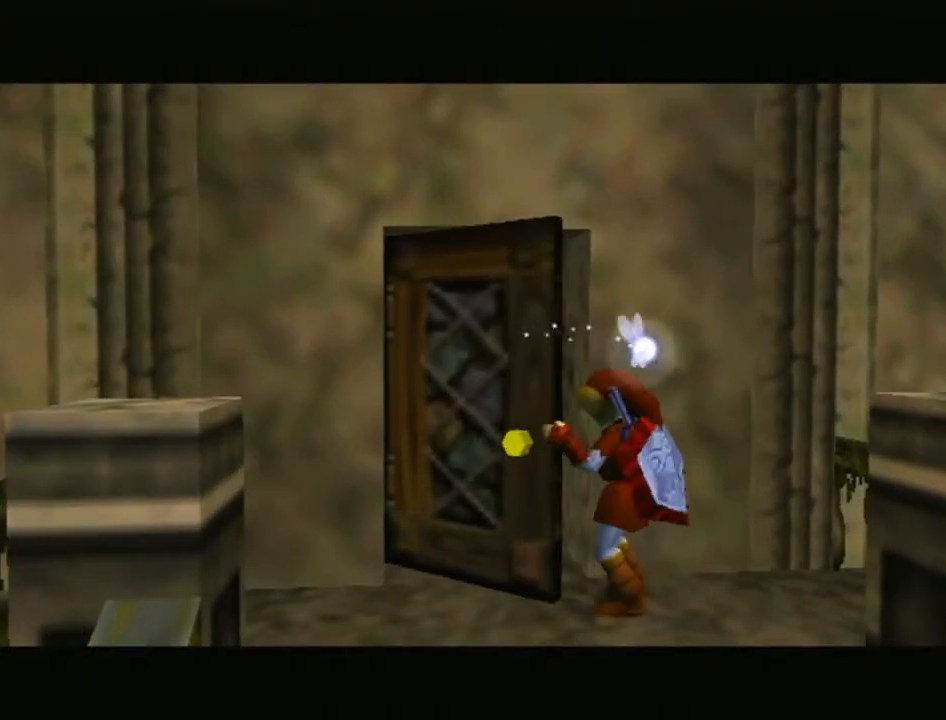
{"buttons": [], "left_stick": "center", "right_stick": "center", "events": []}
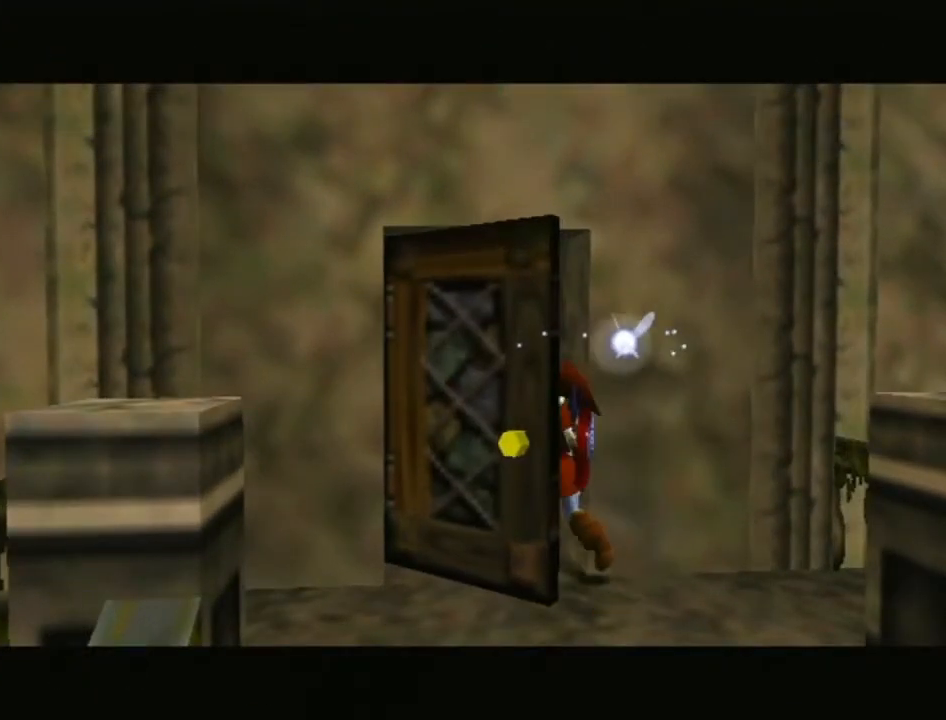
{"buttons": [], "left_stick": "center", "right_stick": "center", "events": []}
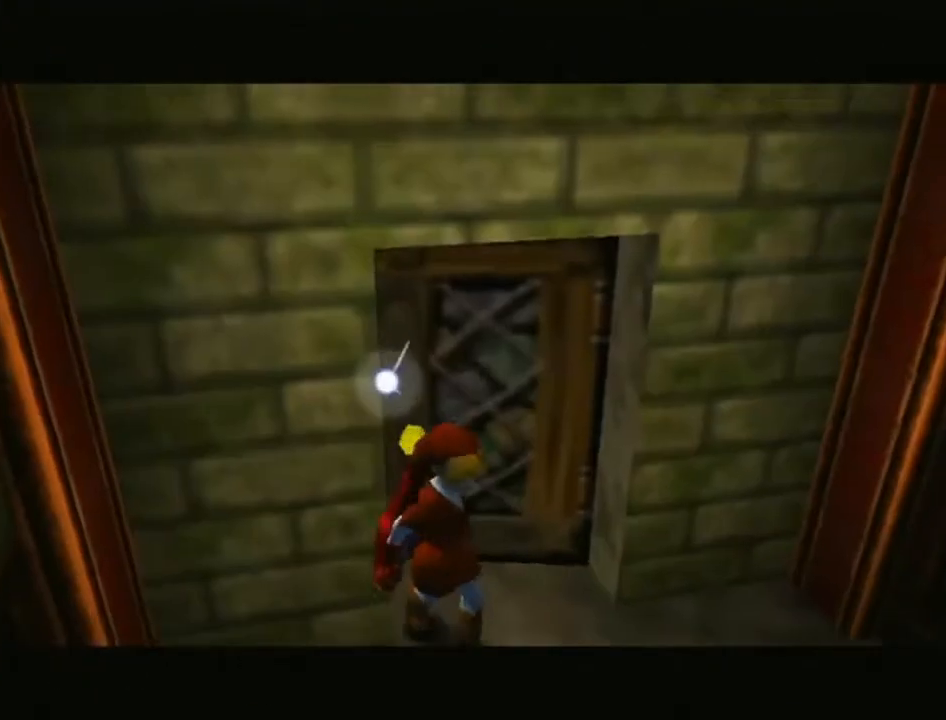
{"buttons": [], "left_stick": "up", "right_stick": "center", "events": [[67, "left_stick", "up"]]}
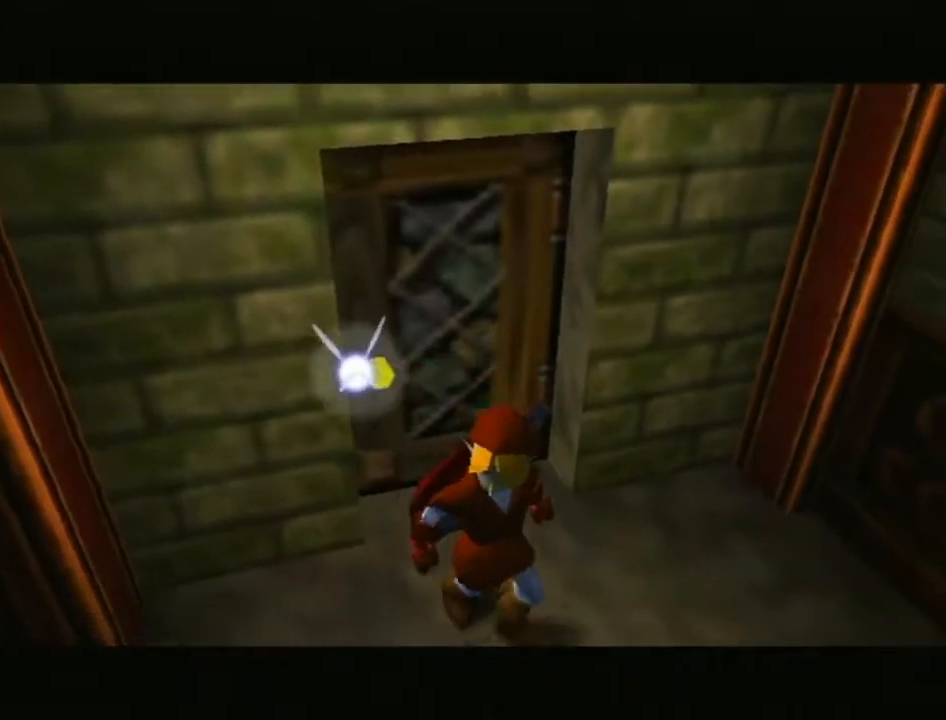
{"buttons": [], "left_stick": "up", "right_stick": "center", "events": []}
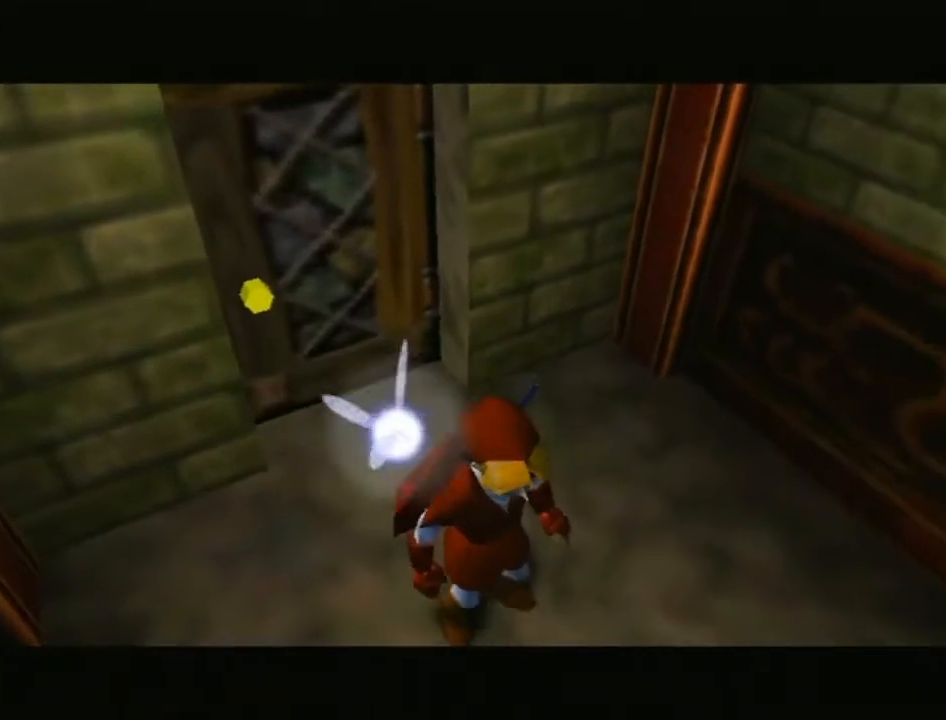
{"buttons": [], "left_stick": "up", "right_stick": "center", "events": []}
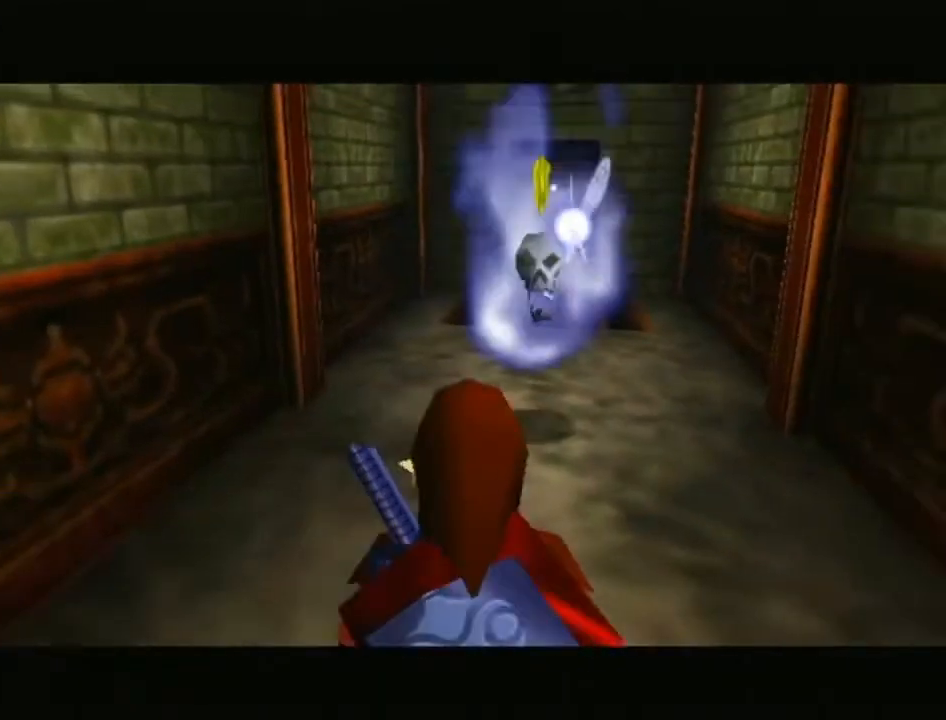
{"buttons": [], "left_stick": "up", "right_stick": "center", "events": [[33, "A", "down"], [217, "A", "up"]]}
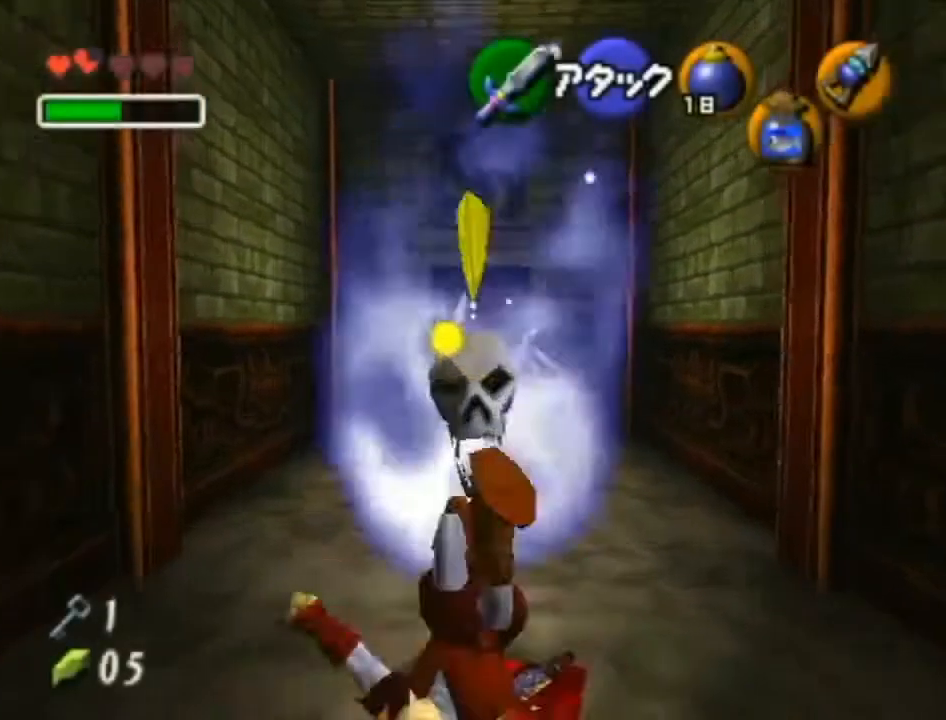
{"buttons": ["A"], "left_stick": "up", "right_stick": "center", "events": [[317, "A", "down"]]}
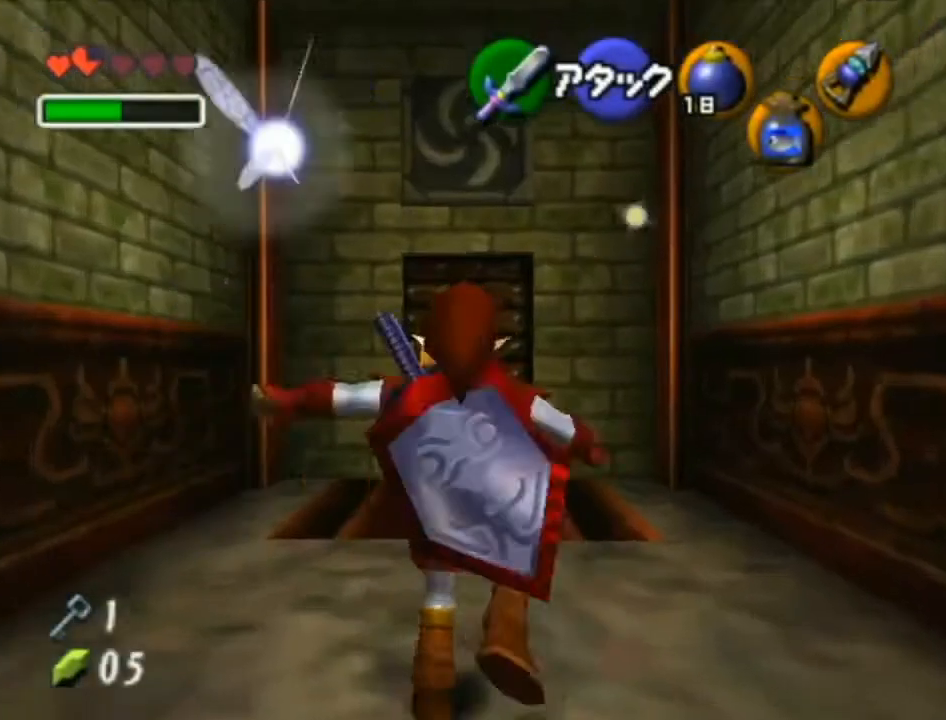
{"buttons": [], "left_stick": "up", "right_stick": "center", "events": [[33, "A", "up"]]}
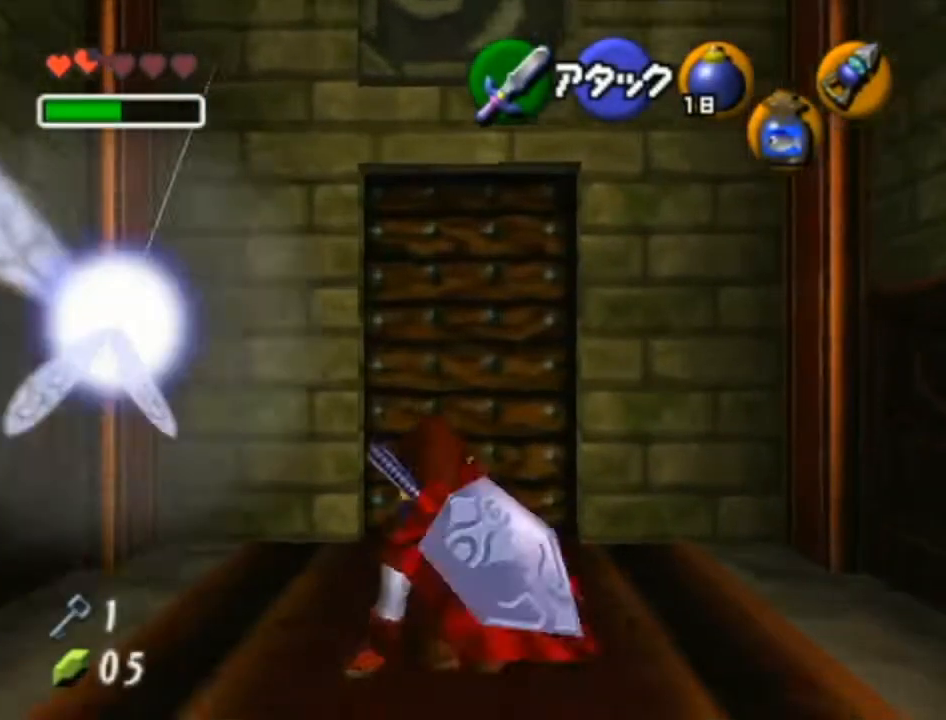
{"buttons": ["A"], "left_stick": "center", "right_stick": "center", "events": [[167, "B", "down"], [233, "B", "up"], [317, "A", "down"], [317, "left_stick", "center"], [450, "A", "up"], [500, "A", "down"]]}
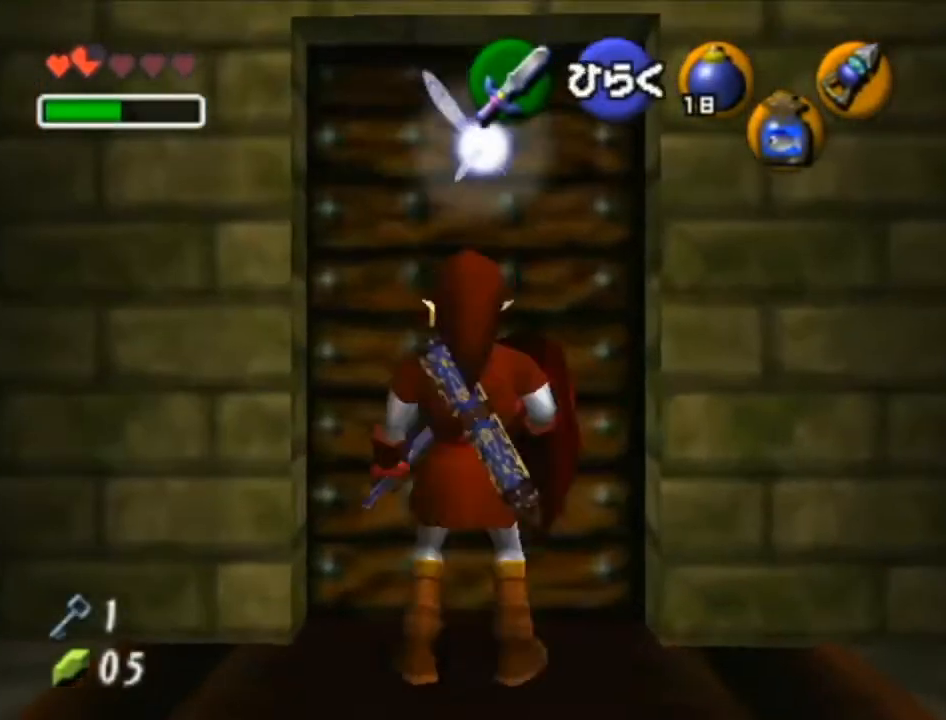
{"buttons": [], "left_stick": "center", "right_stick": "center", "events": [[67, "A", "up"], [167, "A", "down"], [217, "A", "up"]]}
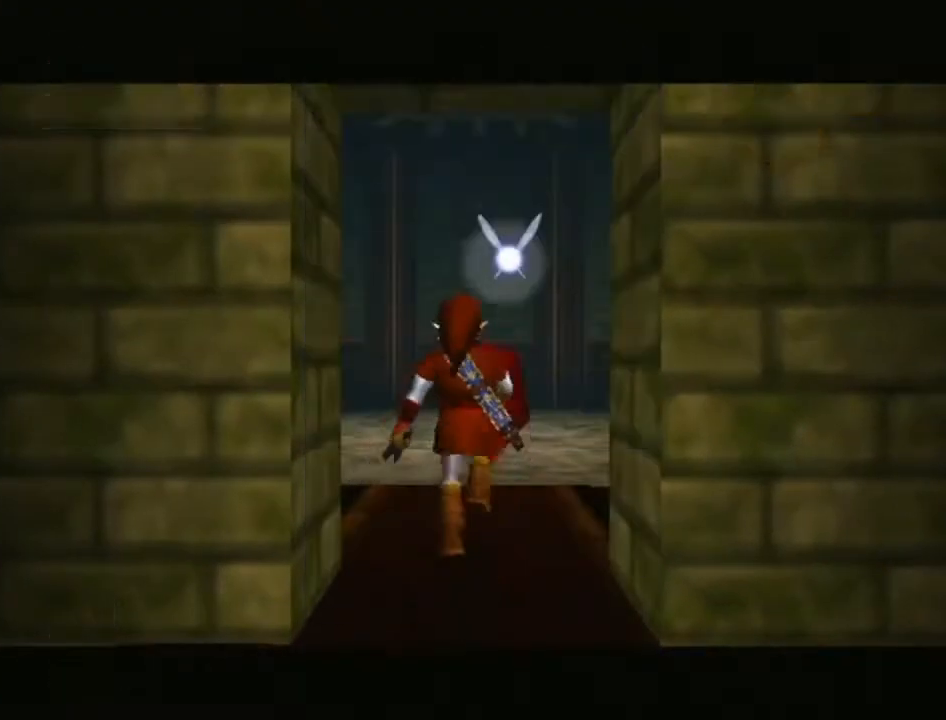
{"buttons": [], "left_stick": "center", "right_stick": "center", "events": []}
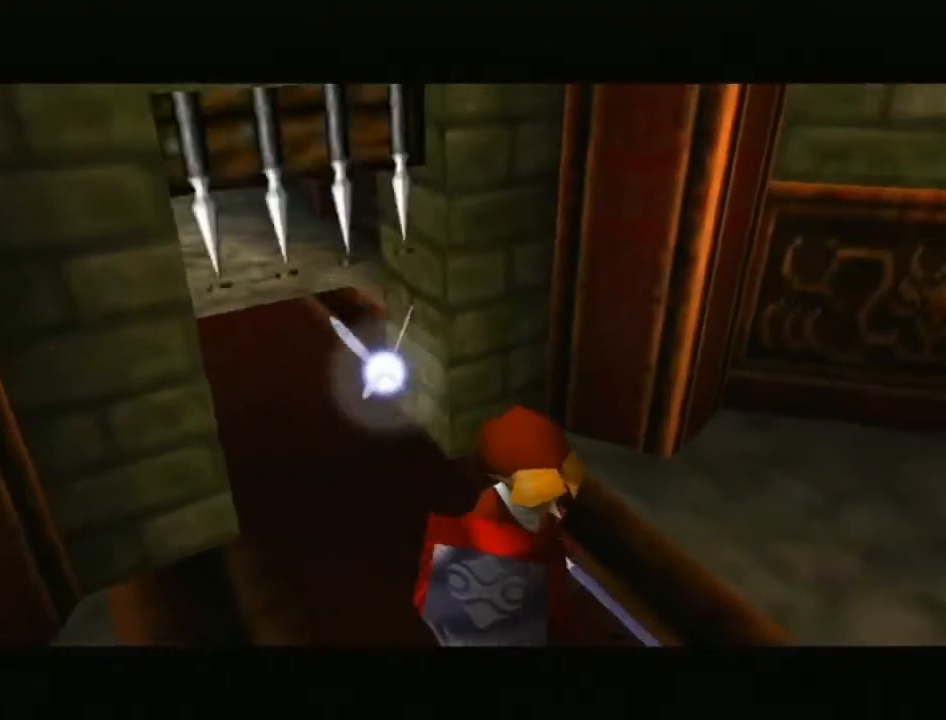
{"buttons": [], "left_stick": "center", "right_stick": "center", "events": []}
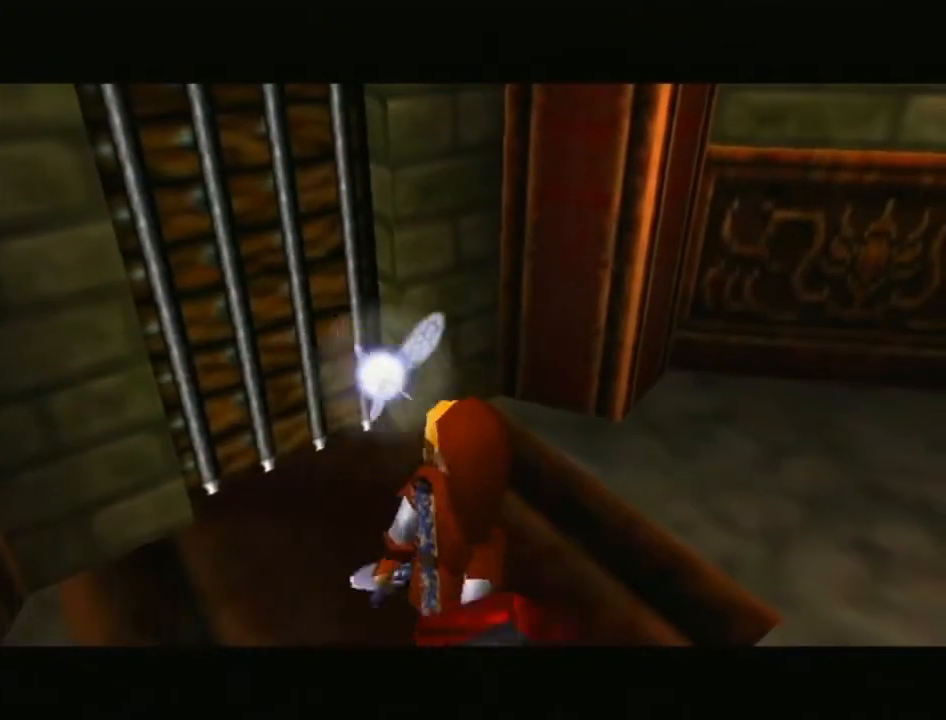
{"buttons": [], "left_stick": "up", "right_stick": "center", "events": [[233, "left_stick", "up"]]}
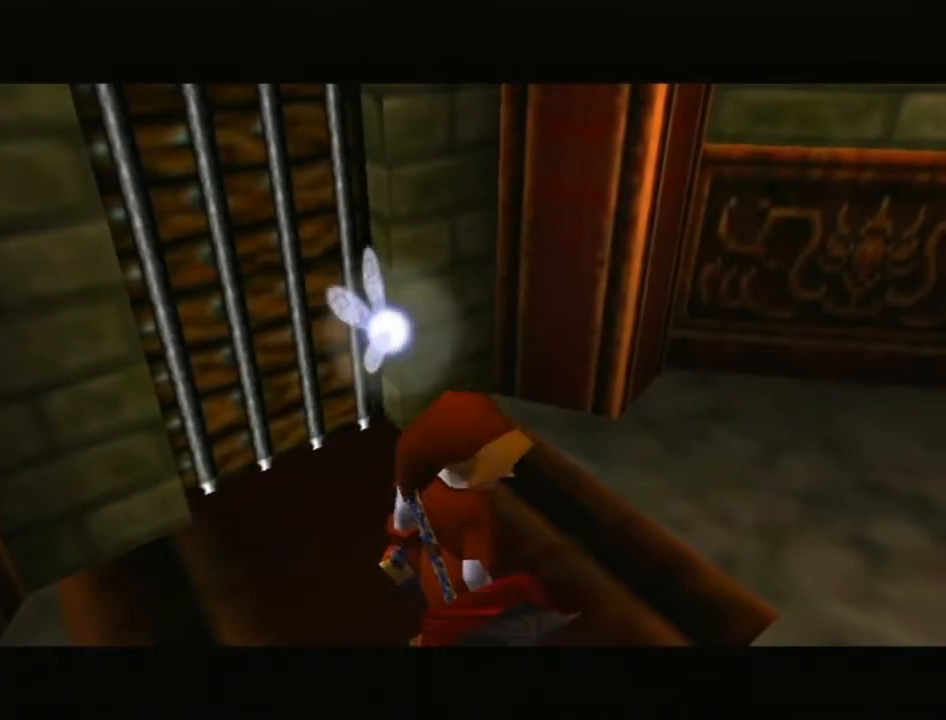
{"buttons": [], "left_stick": "up", "right_stick": "center", "events": []}
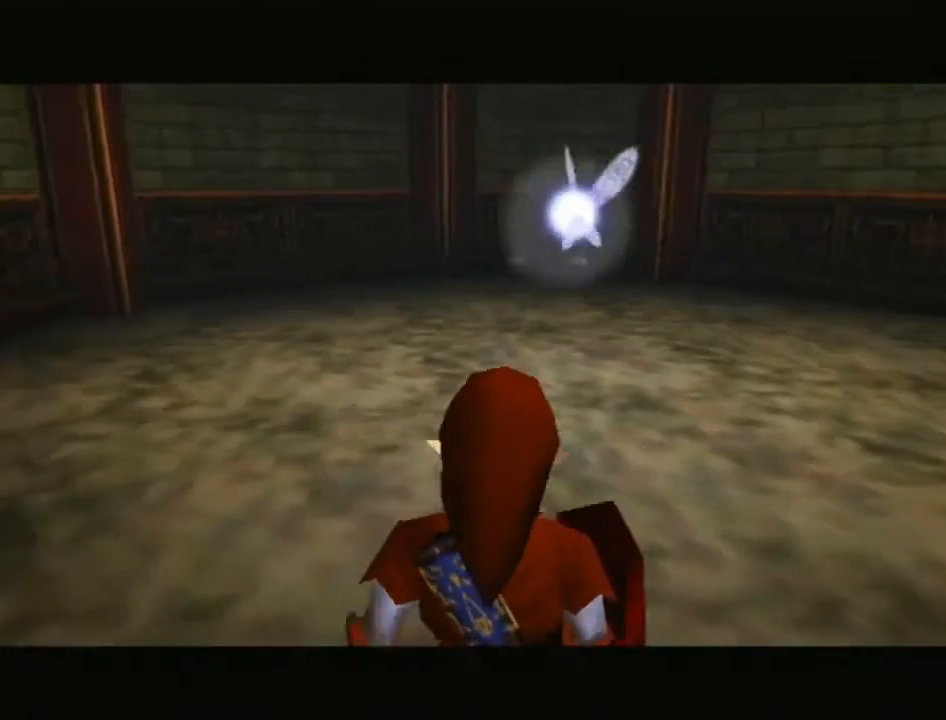
{"buttons": [], "left_stick": "up", "right_stick": "center", "events": [[317, "A", "down"], [500, "A", "up"]]}
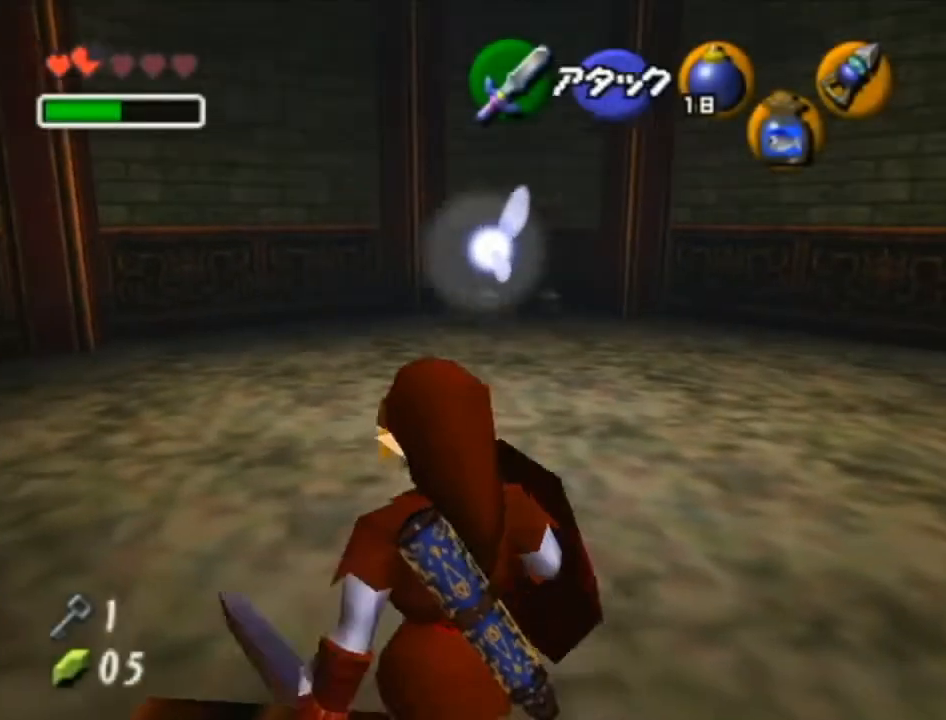
{"buttons": [], "left_stick": "up", "right_stick": "center", "events": []}
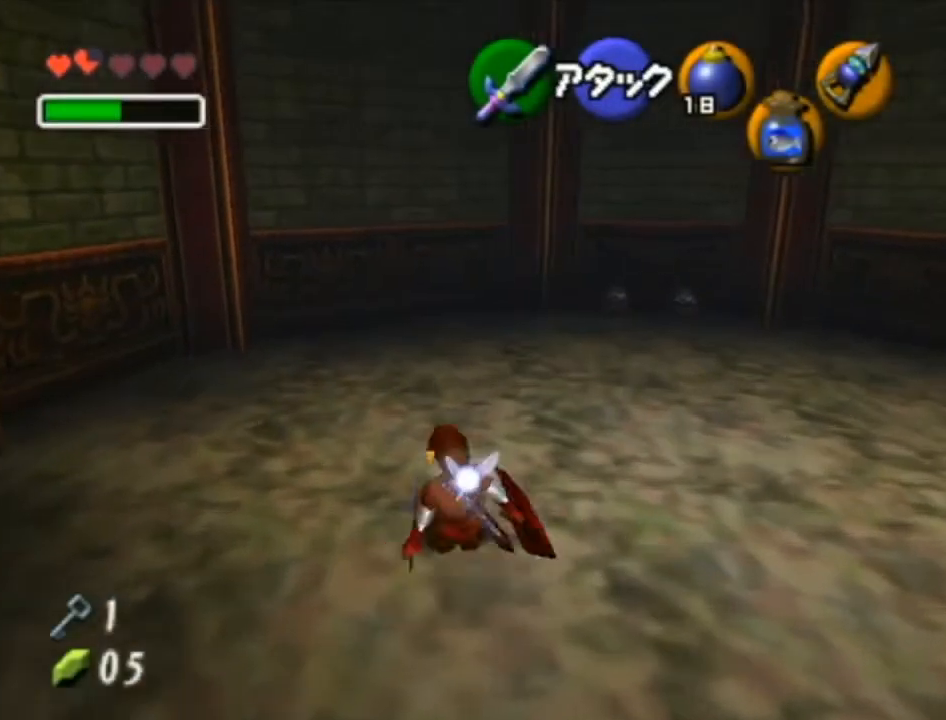
{"buttons": ["A", "L1"], "left_stick": "up", "right_stick": "center", "events": [[417, "L1", "down"], [500, "A", "down"]]}
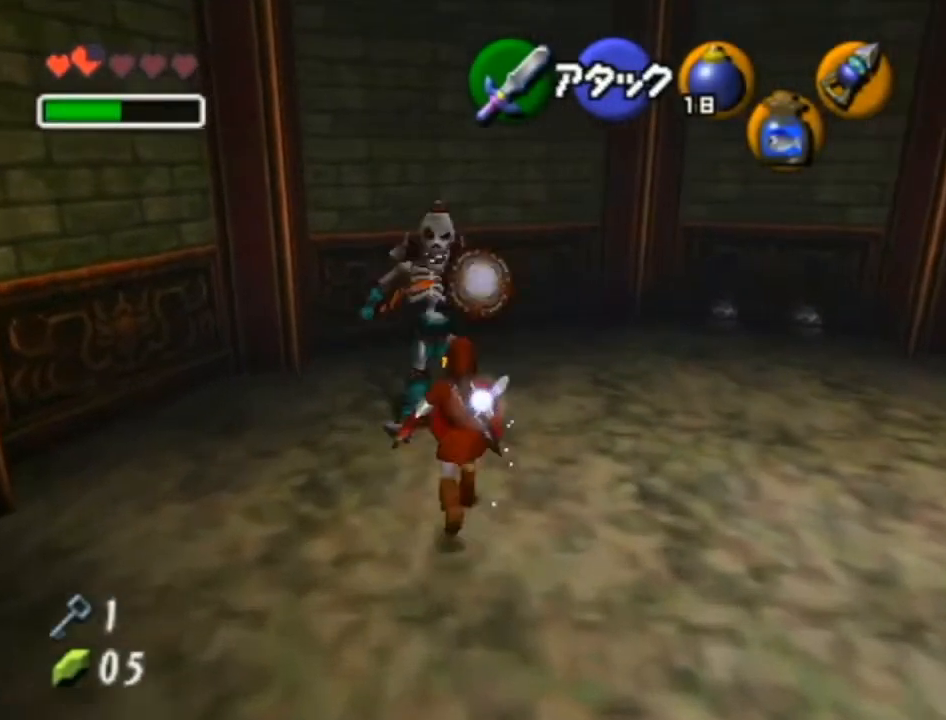
{"buttons": [], "left_stick": "up-left", "right_stick": "center", "events": [[67, "A", "up"], [100, "A", "down"], [167, "A", "up"], [450, "L1", "up"], [450, "left_stick", "up-left"]]}
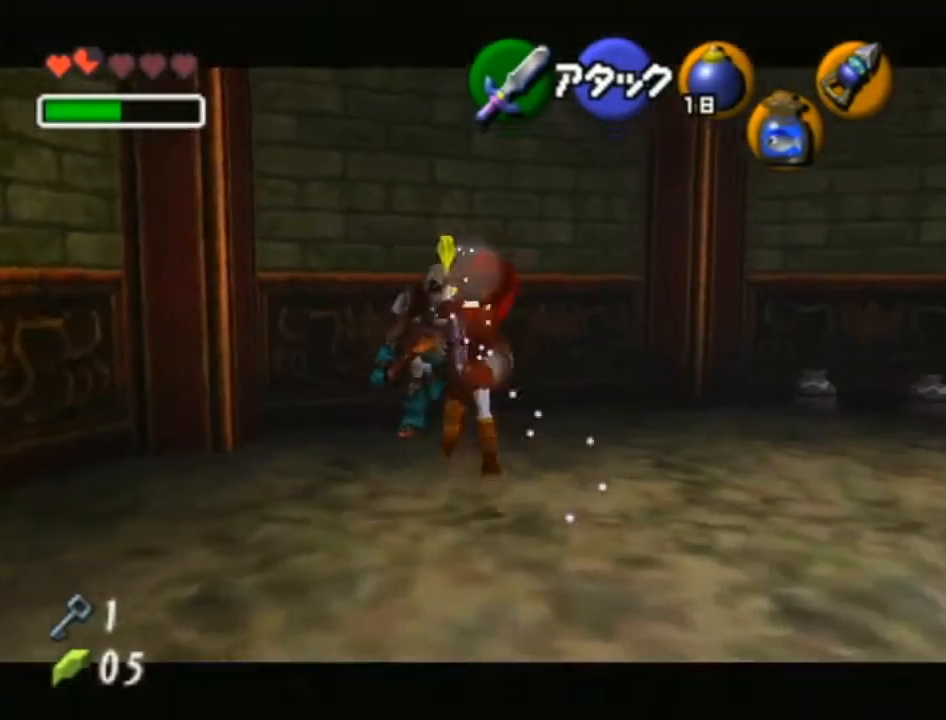
{"buttons": [], "left_stick": "up", "right_stick": "center", "events": [[167, "left_stick", "up"]]}